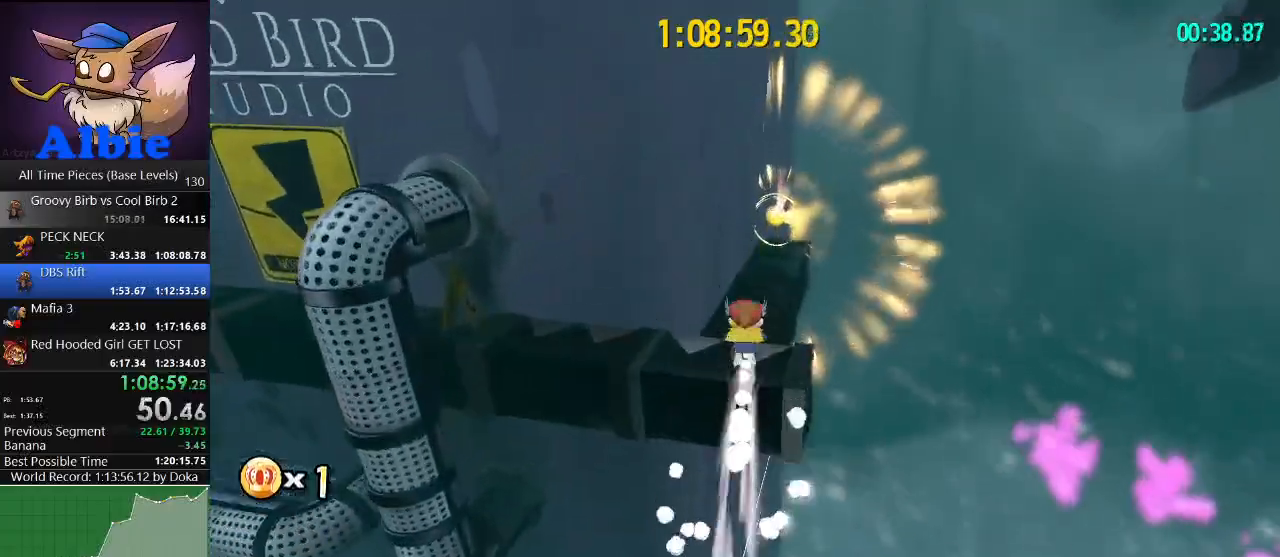
Gameplay with keyboard and mouse; each line is a JSON object with the keys and mouse buttons held at the frame after it. "events" lists presses ("down") and releases ("up") of "1", "2", "3", "4", "5", "a", "alt", "c", "caps_lock", "ctrl", "d", "e", "f", "g", "q", "r", "s", "shift", "space", "t", "tab", "v", "w", "x", "z", "mouse_left", "mouse_wheel" and "mouse_right" between this image and that frame as [ms after this image, input, new state], when the widget could be followed in between. "mouse_left", "mouse_wheel", "mouse_right" = the "left", "wheel", "right" buttons of the "mouse" list. No other keys are recorded. "wheel" means that the mouse wheel is clicked or scrolled. "mouse_move" is the direction in which the mouse moves at that frame (one of eight, or "still"), when it could be read.
{"keys": ["d", "w"], "mouse": [], "mouse_move": "left", "events": [[34, "shift", "up"], [234, "d", "down"]]}
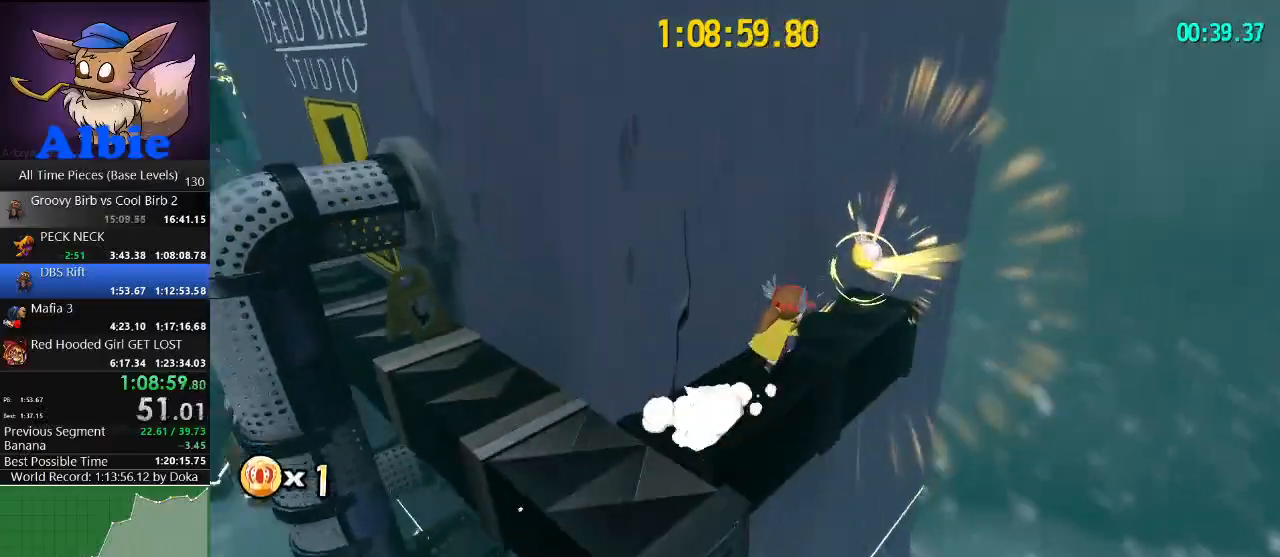
{"keys": ["a"], "mouse": [], "mouse_move": "left", "events": [[234, "a", "down"], [234, "d", "up"], [234, "w", "up"]]}
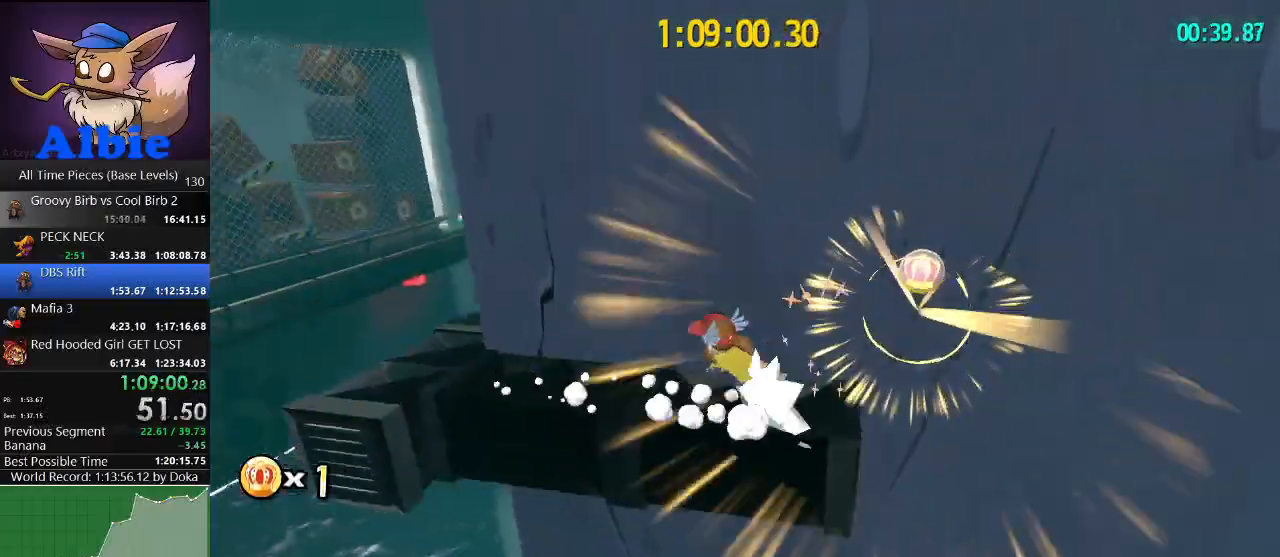
{"keys": ["a", "w"], "mouse": [], "mouse_move": "still", "events": [[267, "w", "down"]]}
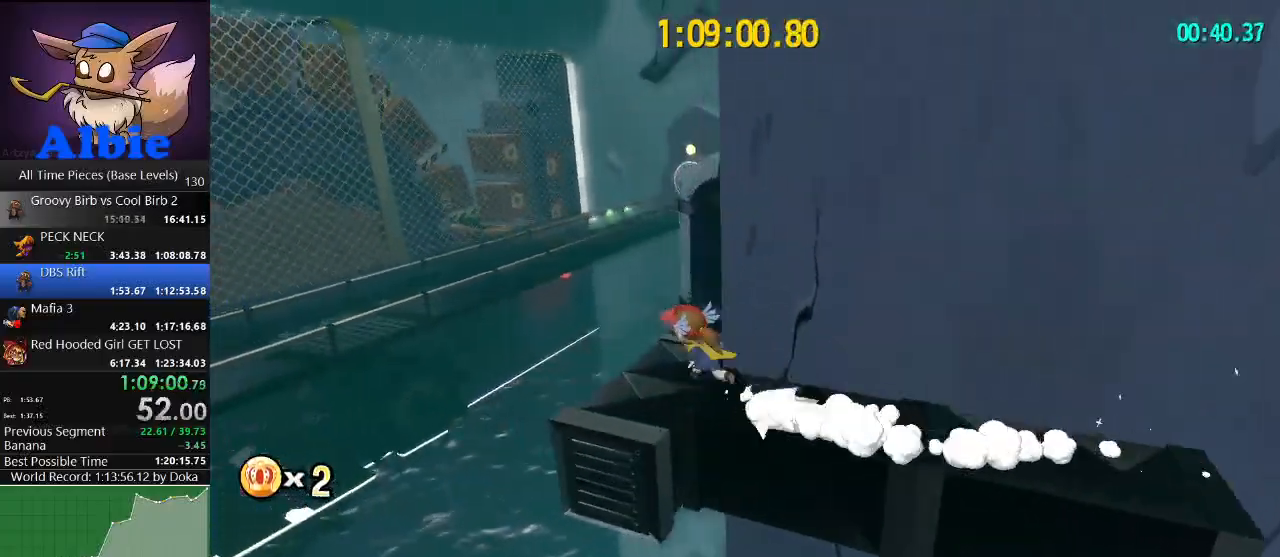
{"keys": ["a", "w"], "mouse": [], "mouse_move": "still", "events": [[100, "a", "up"], [234, "space", "down"], [367, "a", "down"], [434, "space", "up"]]}
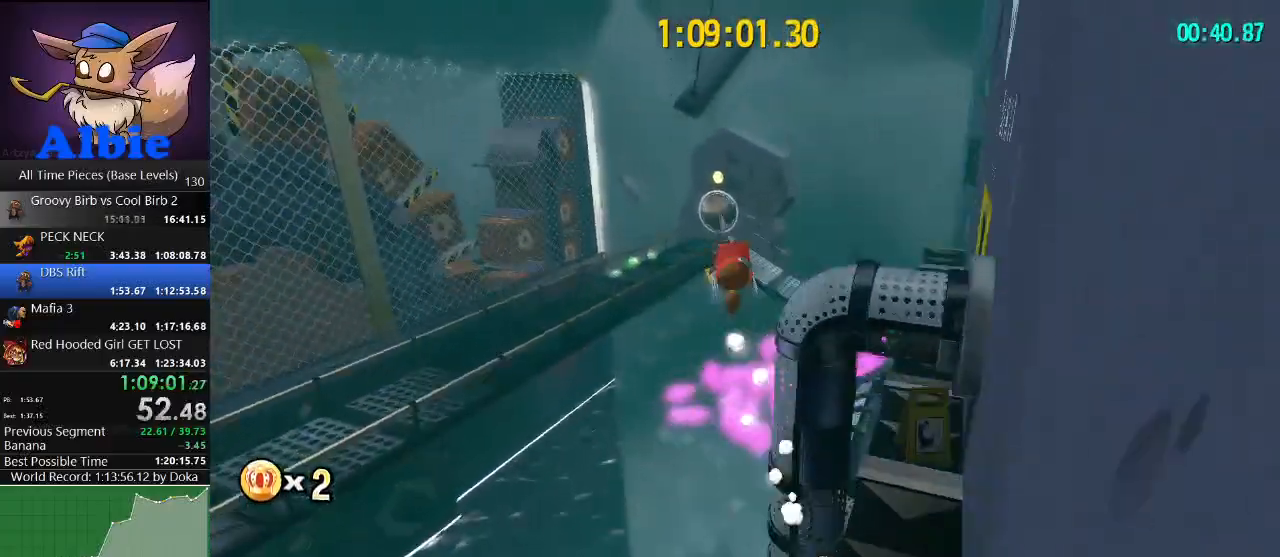
{"keys": ["a", "w"], "mouse": [], "mouse_move": "still", "events": []}
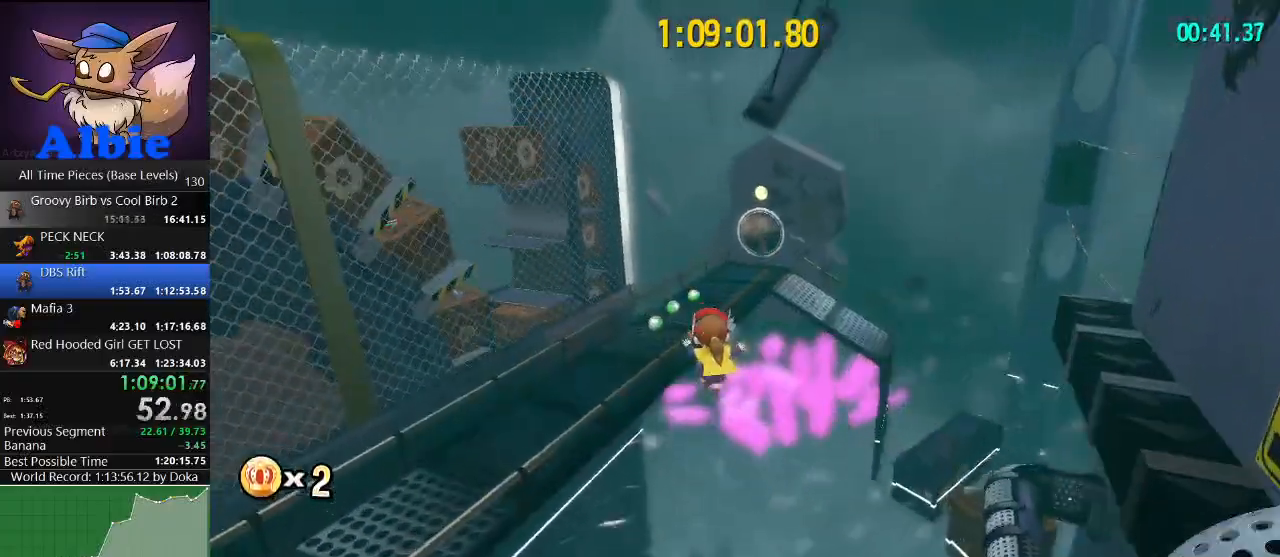
{"keys": ["w"], "mouse": [], "mouse_move": "still", "events": [[34, "a", "up"], [234, "shift", "down"], [367, "shift", "up"], [400, "a", "down"], [500, "a", "up"]]}
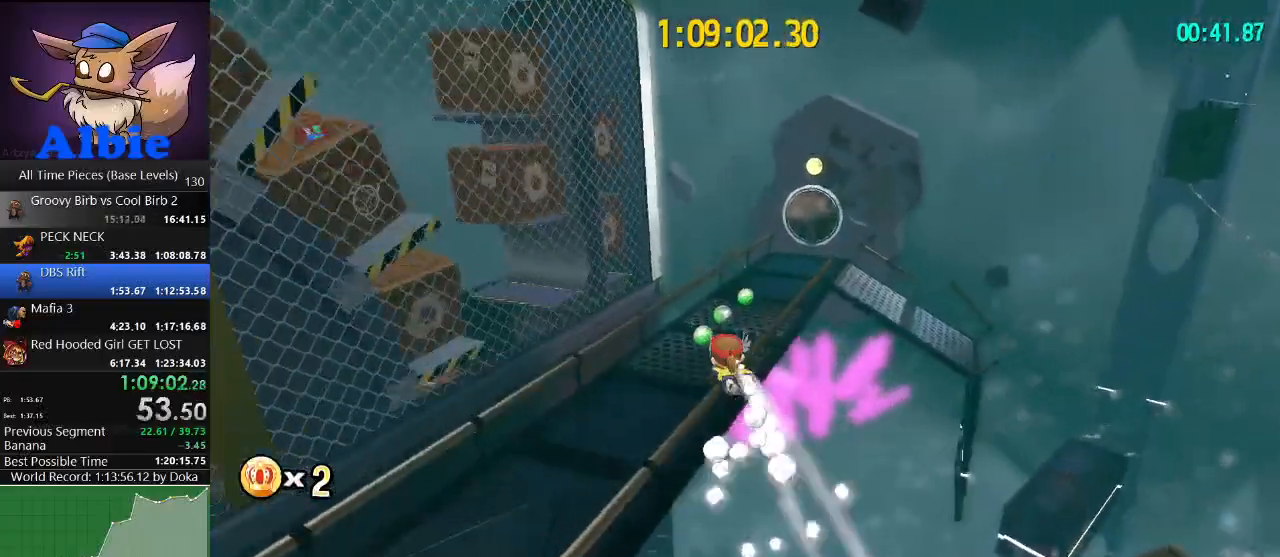
{"keys": ["w"], "mouse": [], "mouse_move": "right", "events": [[167, "shift", "down"], [334, "shift", "up"]]}
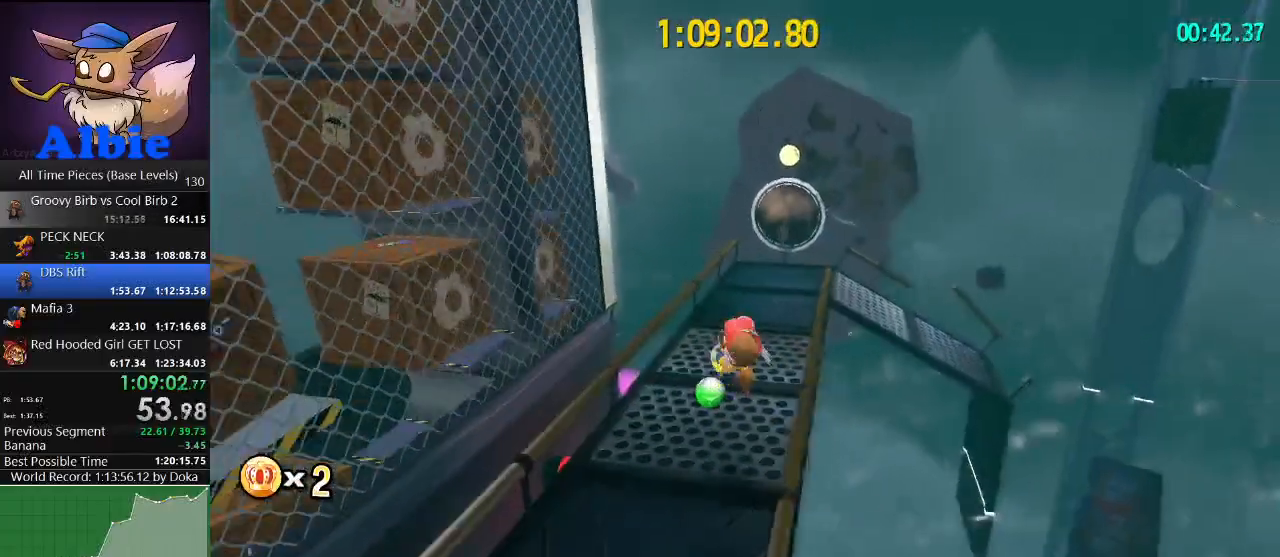
{"keys": ["space", "w"], "mouse": [], "mouse_move": "right", "events": [[434, "space", "down"]]}
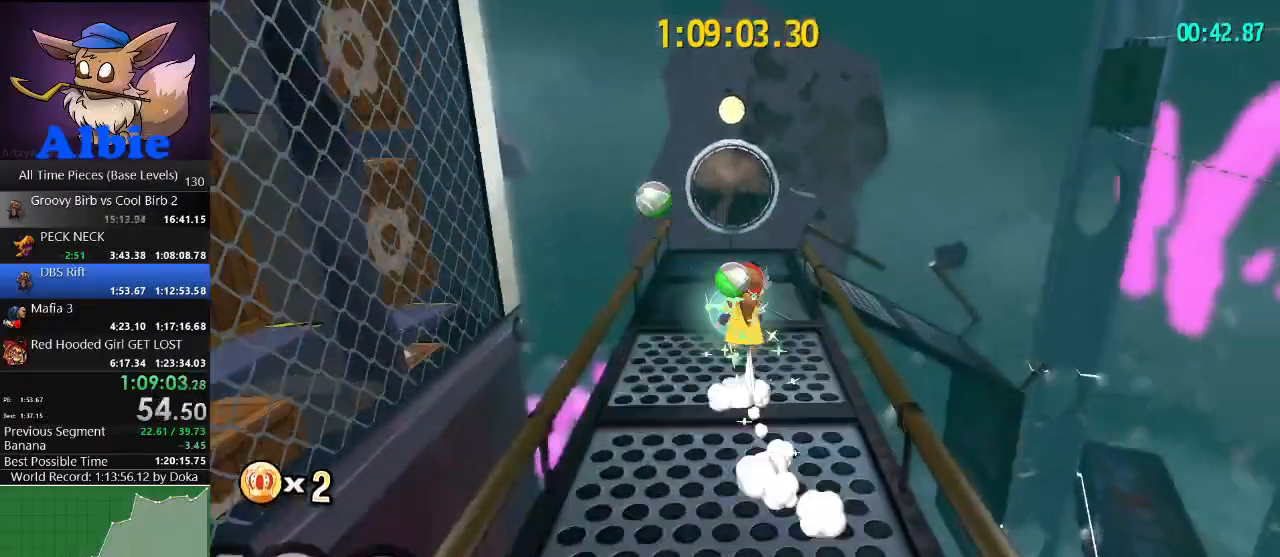
{"keys": ["space", "w"], "mouse": [], "mouse_move": "still", "events": [[167, "space", "up"], [300, "space", "down"]]}
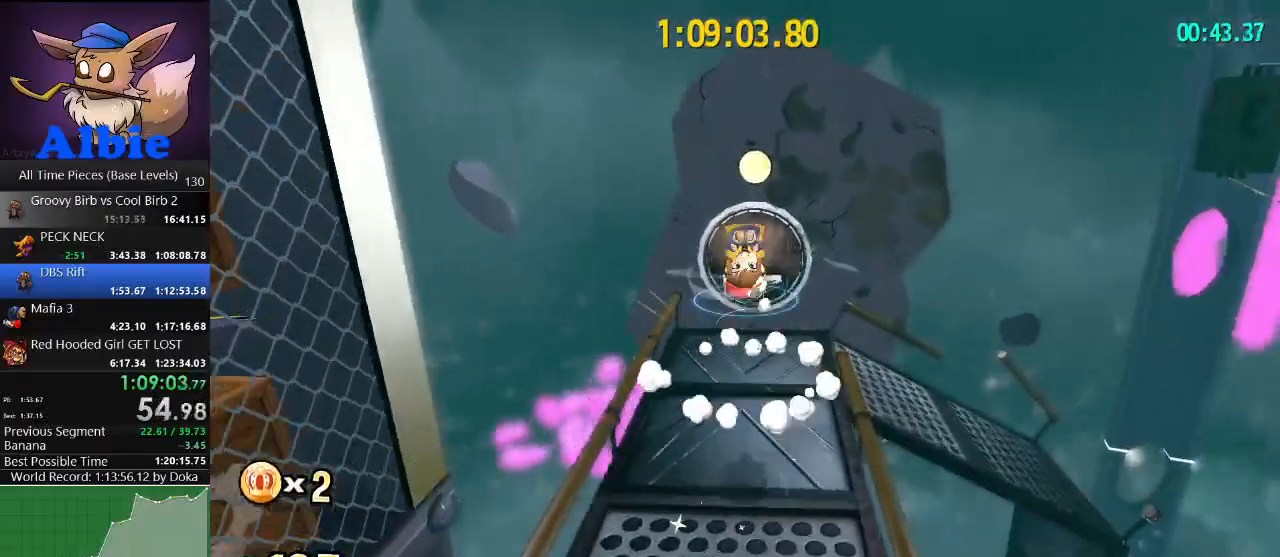
{"keys": ["w"], "mouse": [], "mouse_move": "still", "events": [[134, "space", "up"], [300, "shift", "down"], [434, "shift", "up"]]}
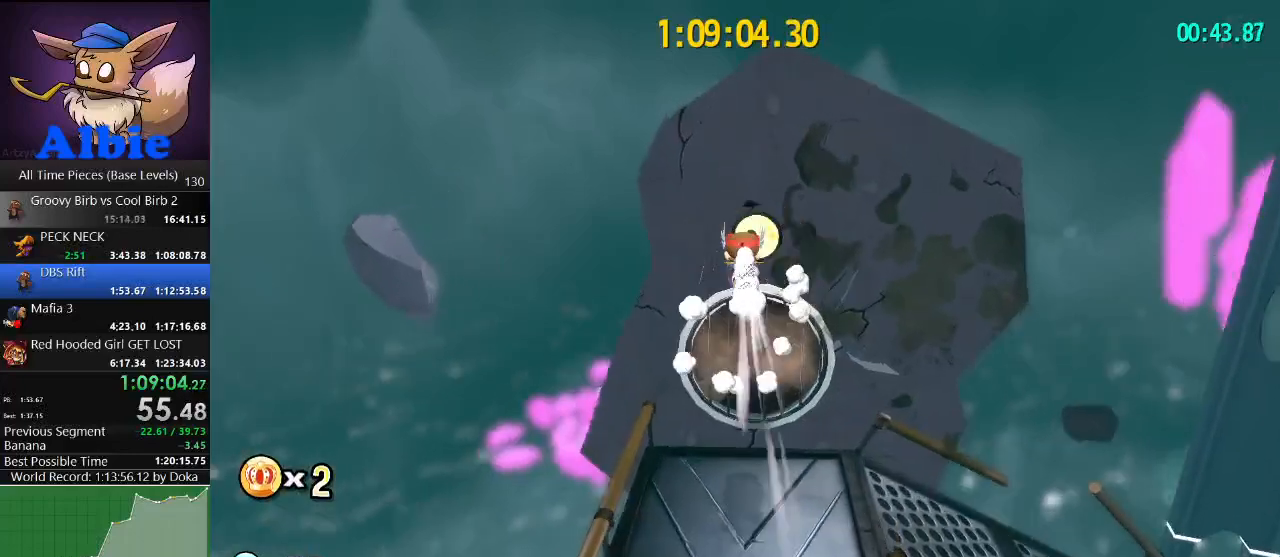
{"keys": ["w"], "mouse": [], "mouse_move": "still", "events": [[67, "shift", "down"], [167, "shift", "up"]]}
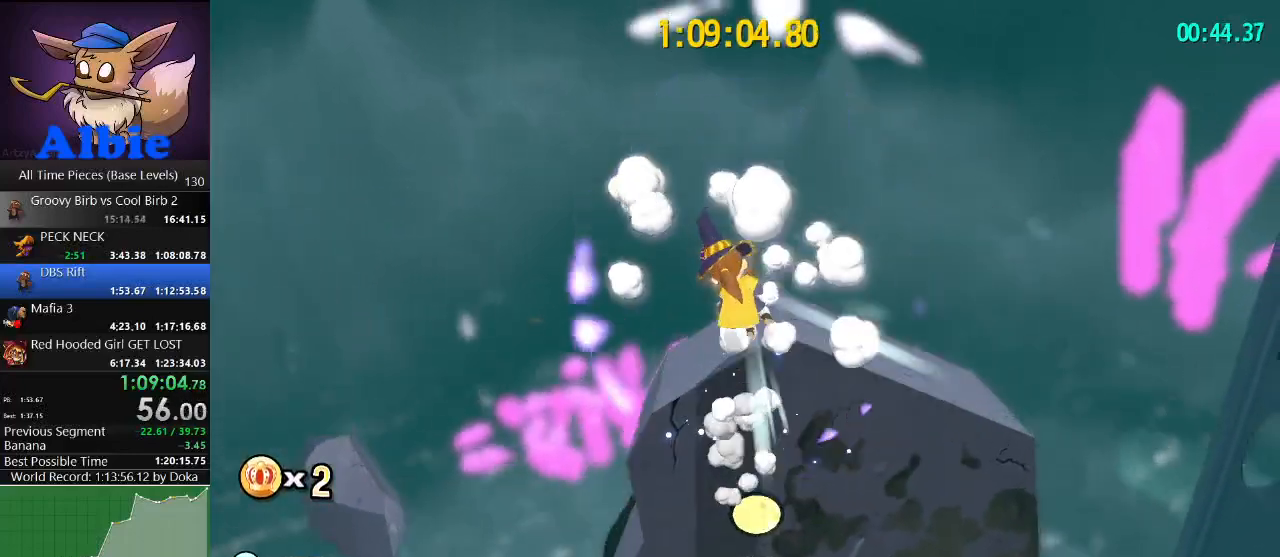
{"keys": [], "mouse": [], "mouse_move": "still", "events": [[67, "w", "up"], [300, "mouse_wheel", "down"], [367, "mouse_wheel", "up"]]}
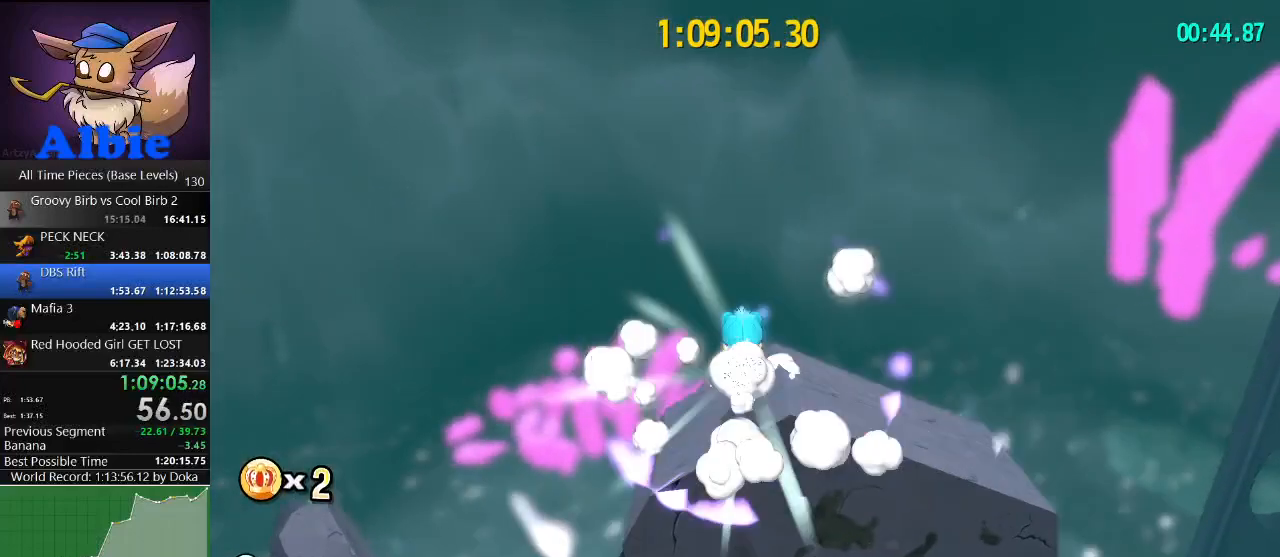
{"keys": [], "mouse": [], "mouse_move": "still", "events": [[134, "w", "down"], [367, "w", "up"]]}
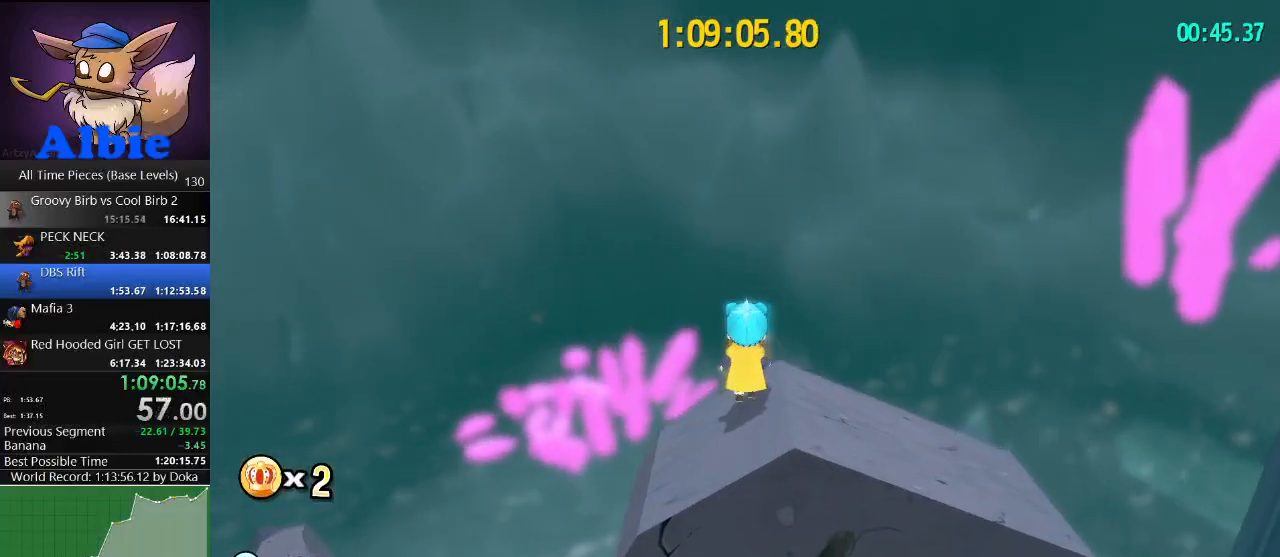
{"keys": ["ctrl"], "mouse": [], "mouse_move": "still", "events": [[400, "ctrl", "down"]]}
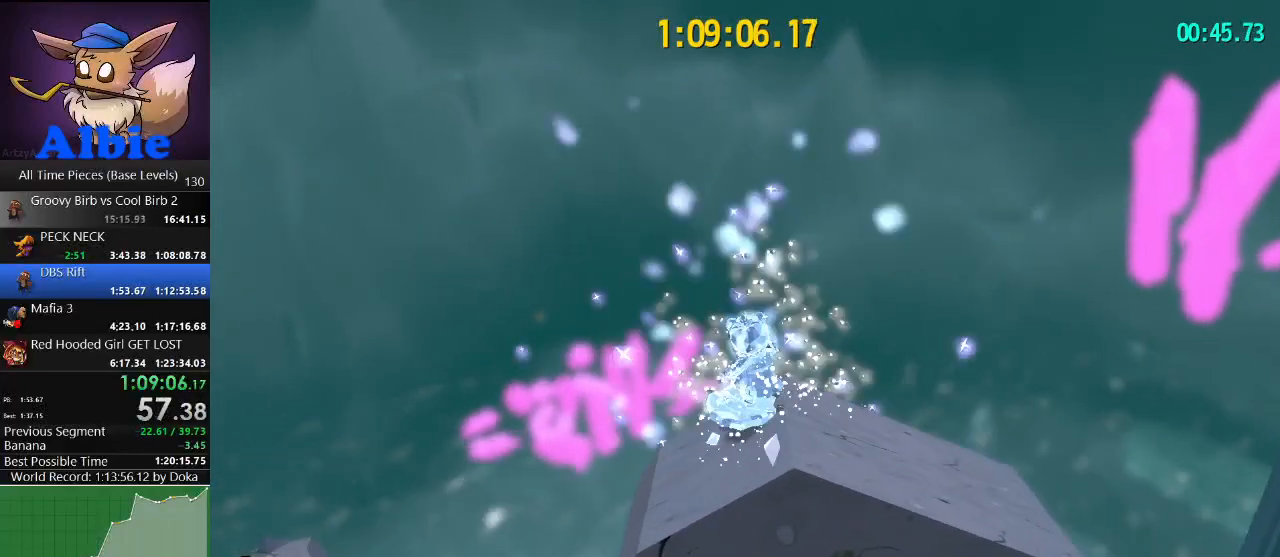
{"keys": ["space", "w"], "mouse": [], "mouse_move": "left", "events": [[34, "ctrl", "up"], [134, "w", "down"], [300, "space", "down"]]}
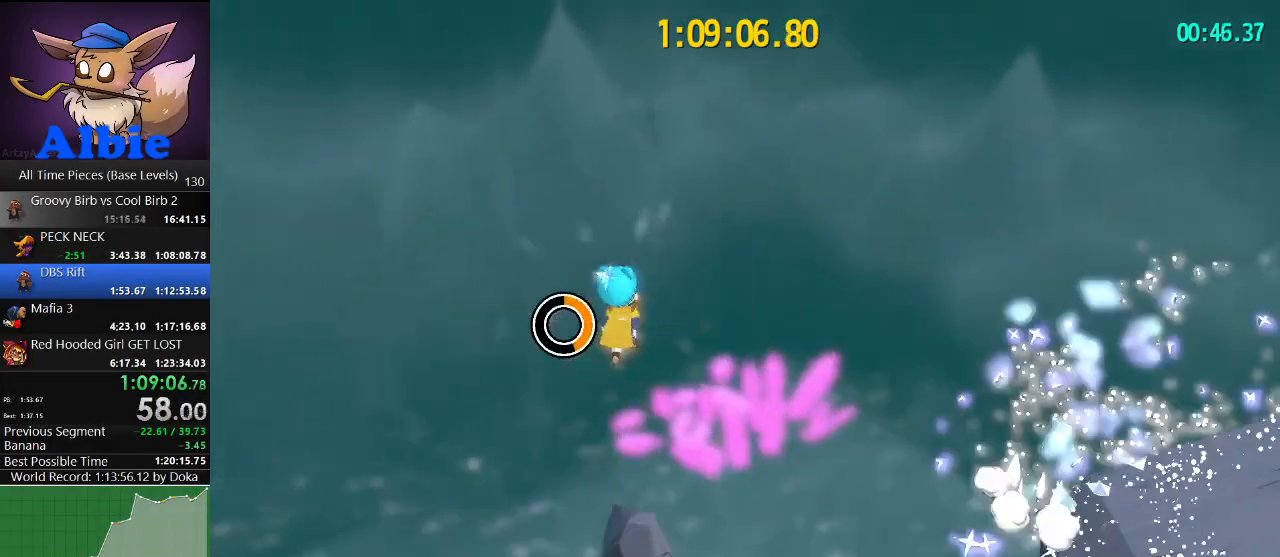
{"keys": ["w"], "mouse": [], "mouse_move": "still", "events": [[234, "space", "up"]]}
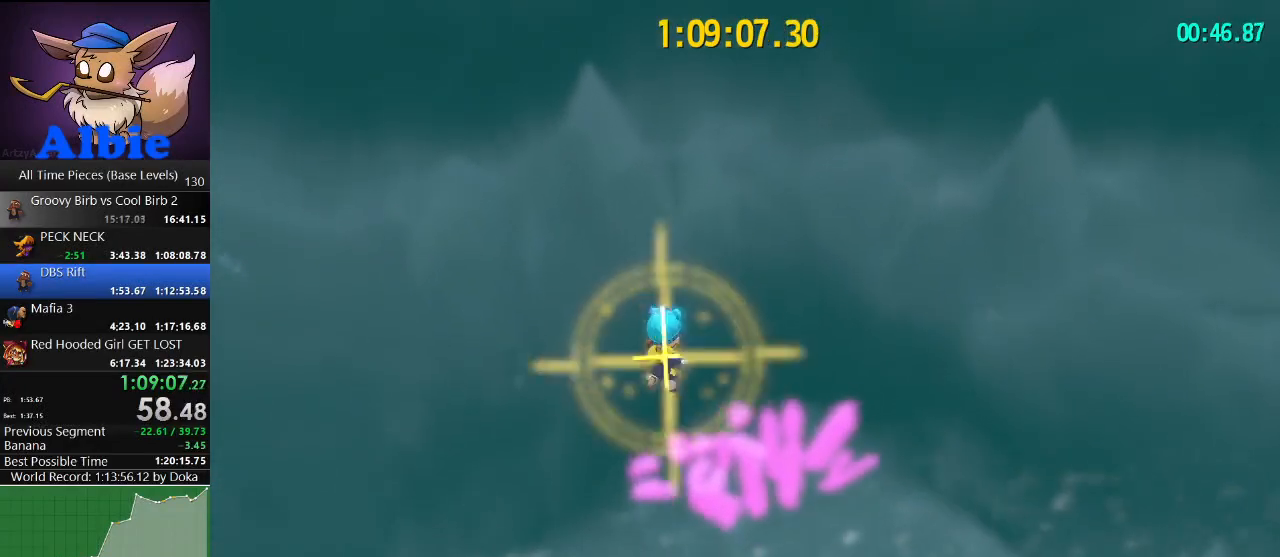
{"keys": ["w"], "mouse": [], "mouse_move": "still", "events": []}
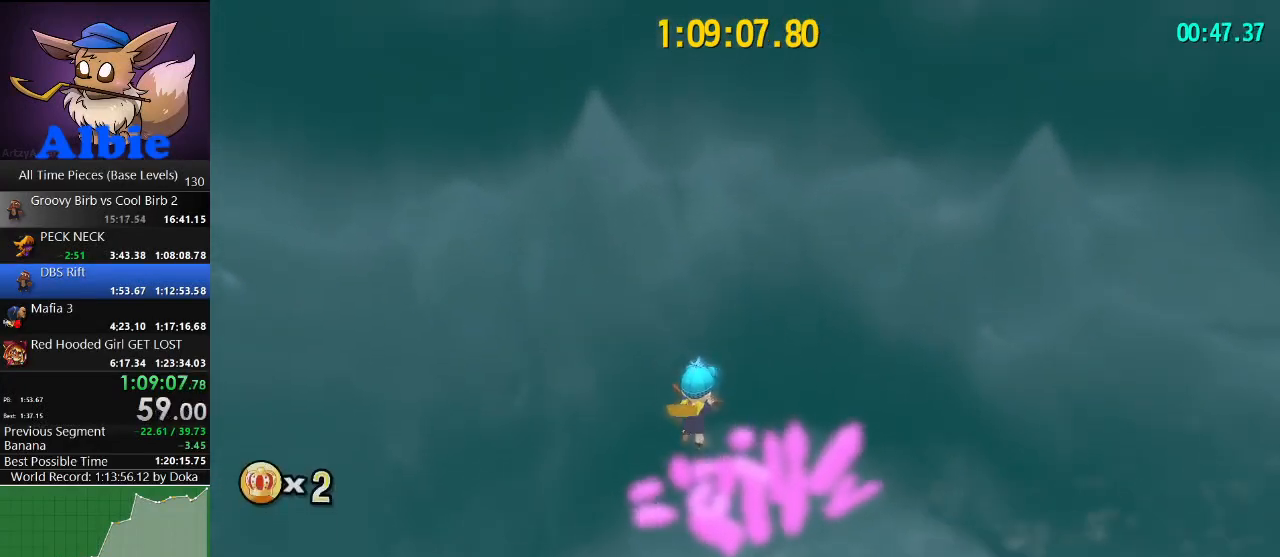
{"keys": ["space", "w"], "mouse": [], "mouse_move": "still", "events": [[467, "space", "down"]]}
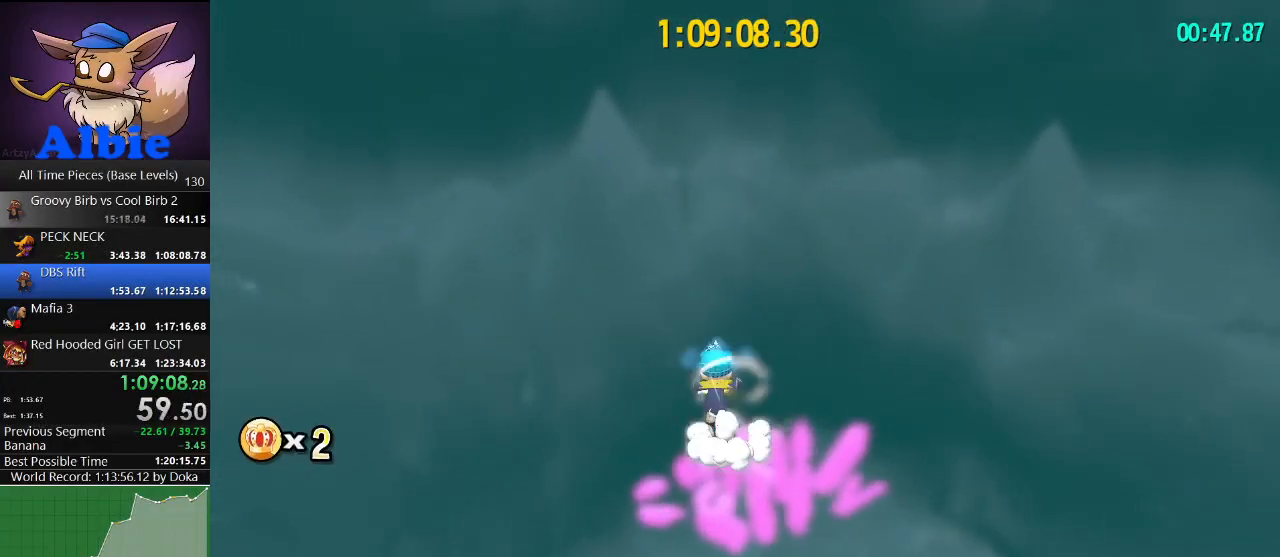
{"keys": ["space", "w"], "mouse": [], "mouse_move": "still", "events": []}
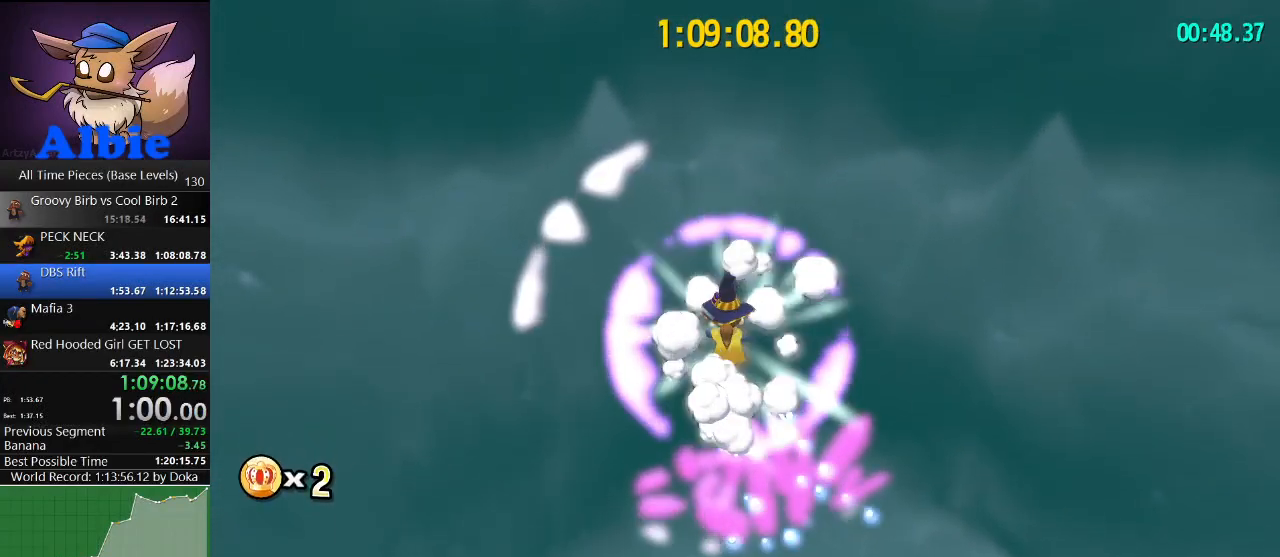
{"keys": ["space", "w"], "mouse": [], "mouse_move": "still", "events": []}
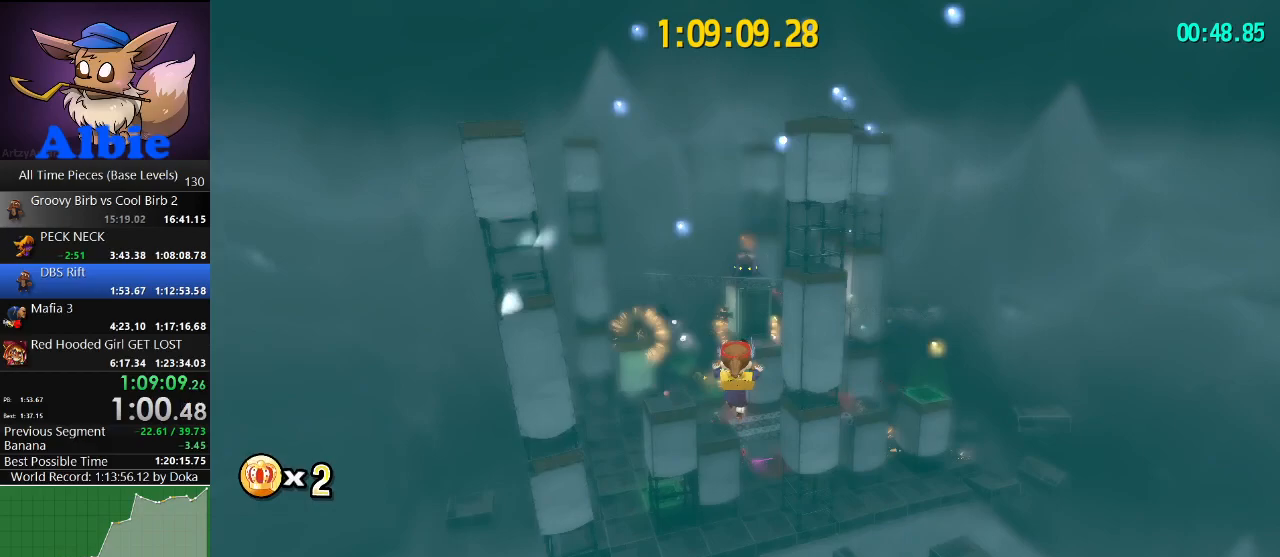
{"keys": ["a", "w"], "mouse": [], "mouse_move": "still", "events": [[100, "space", "up"], [334, "a", "down"]]}
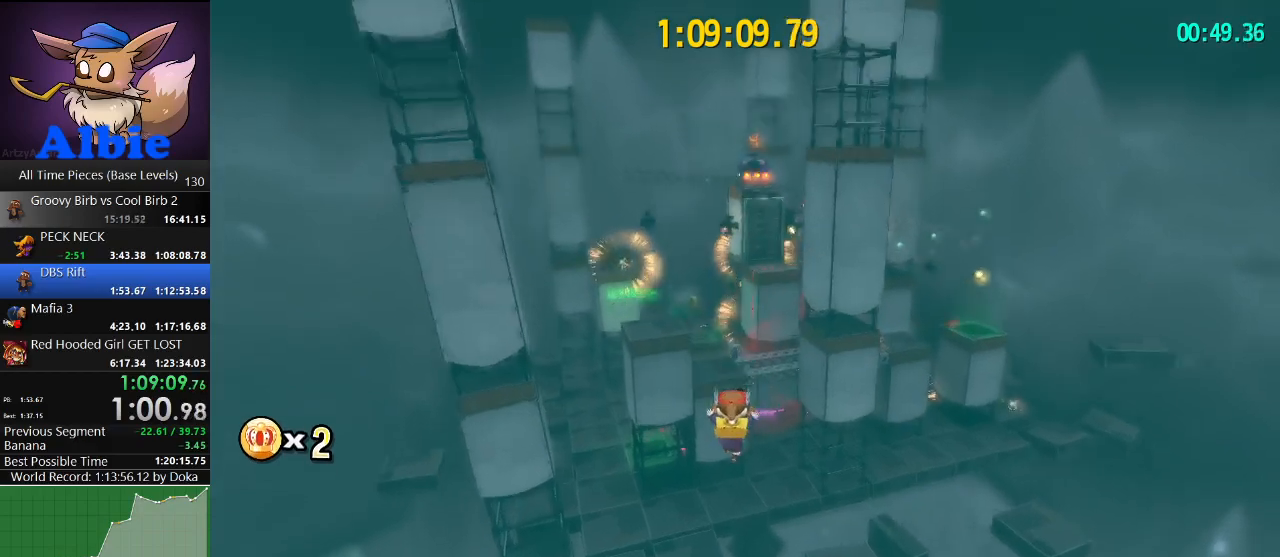
{"keys": ["a", "shift", "w"], "mouse": [], "mouse_move": "still", "events": [[367, "shift", "down"]]}
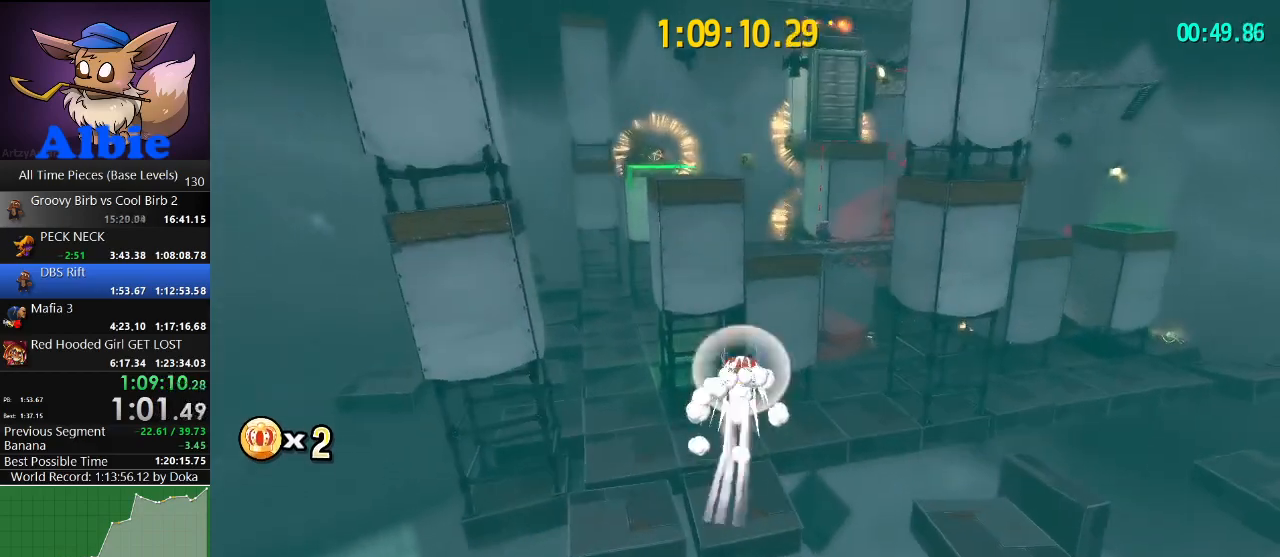
{"keys": ["a", "w"], "mouse": [], "mouse_move": "still", "events": [[67, "shift", "up"]]}
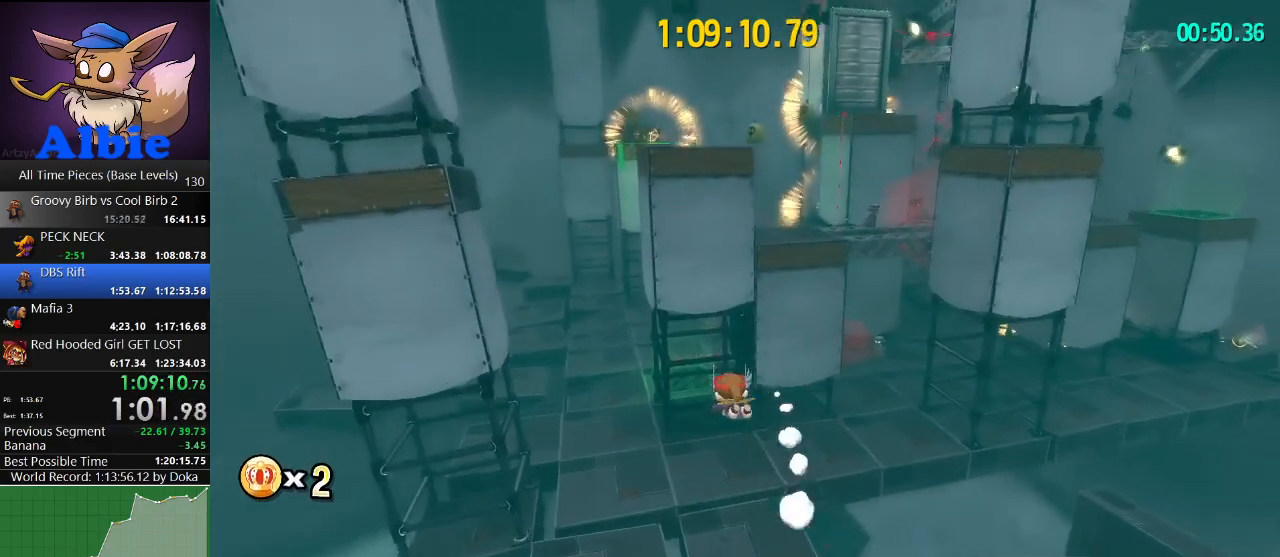
{"keys": ["w"], "mouse": [], "mouse_move": "still", "events": [[100, "a", "up"]]}
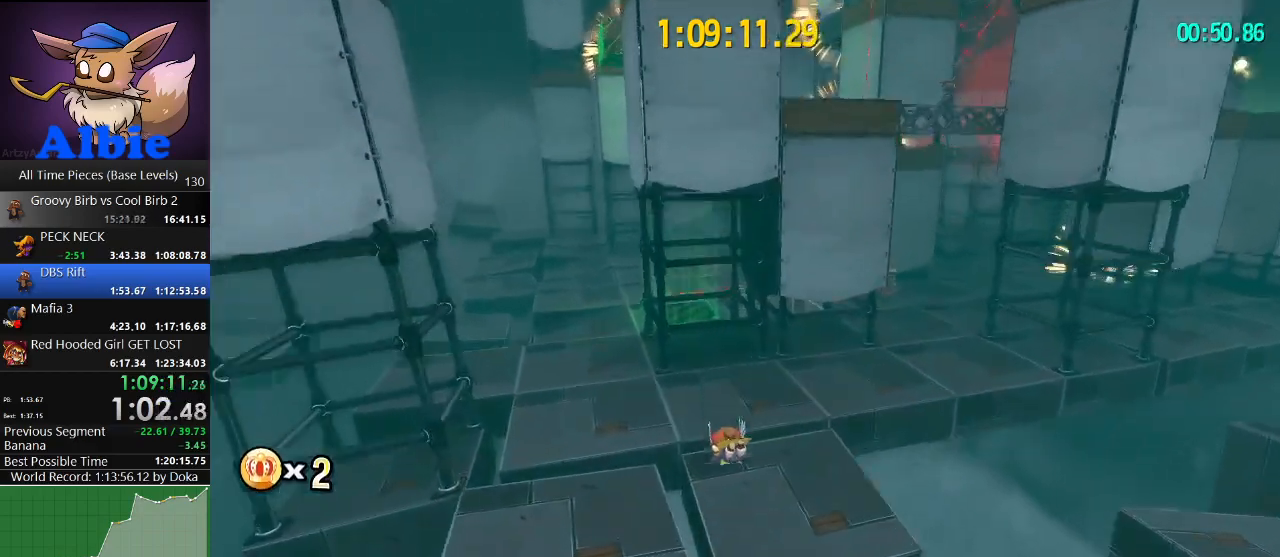
{"keys": ["w"], "mouse": [], "mouse_move": "still", "events": [[100, "shift", "down"], [234, "shift", "up"], [334, "d", "down"], [400, "d", "up"]]}
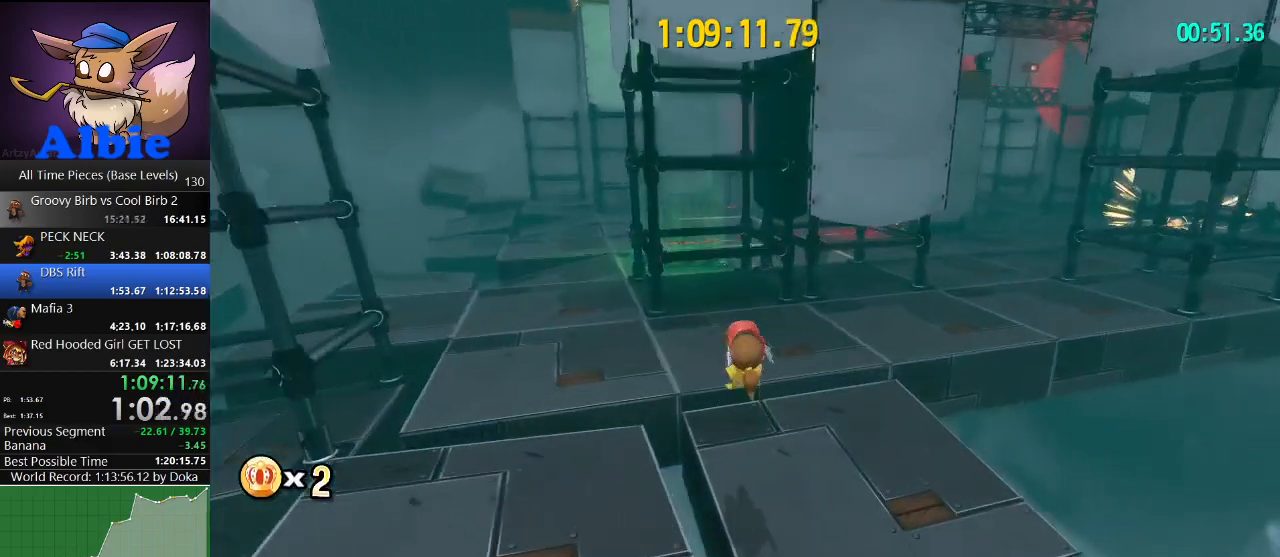
{"keys": ["a", "w"], "mouse": [], "mouse_move": "still", "events": [[34, "a", "down"], [300, "space", "down"], [434, "space", "up"]]}
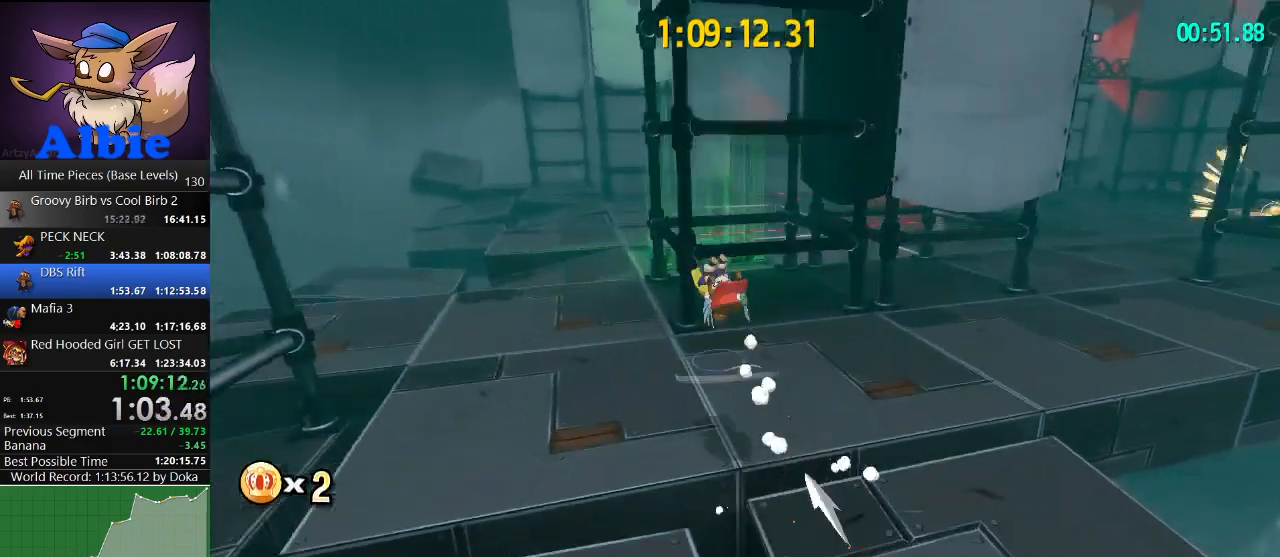
{"keys": ["w"], "mouse": [], "mouse_move": "still", "events": [[200, "a", "up"]]}
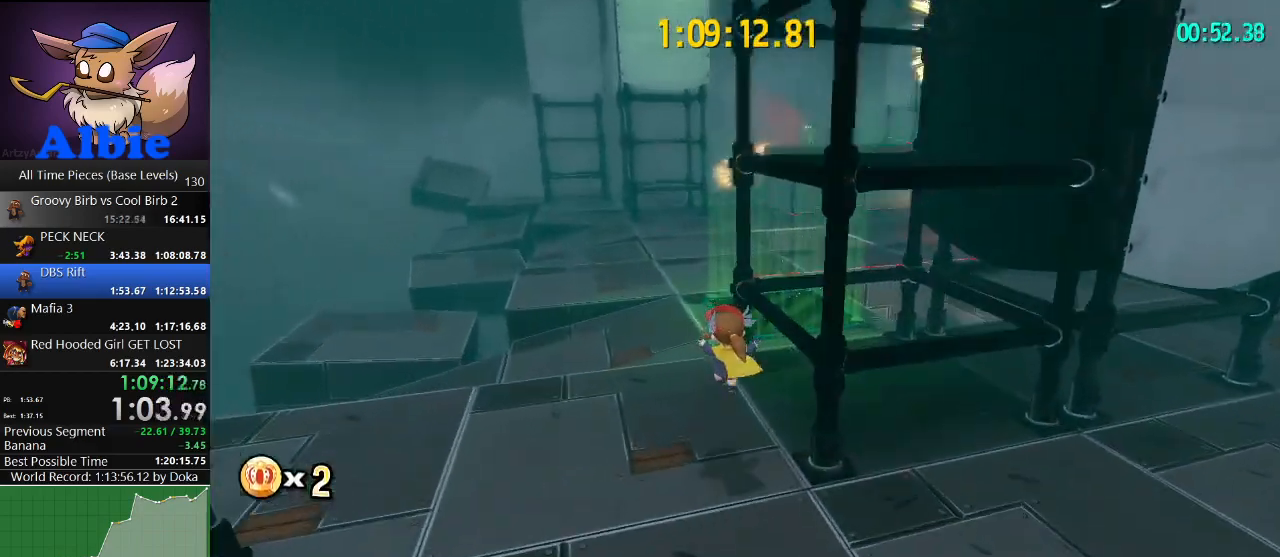
{"keys": ["w"], "mouse": [], "mouse_move": "still", "events": [[300, "shift", "down"], [434, "shift", "up"]]}
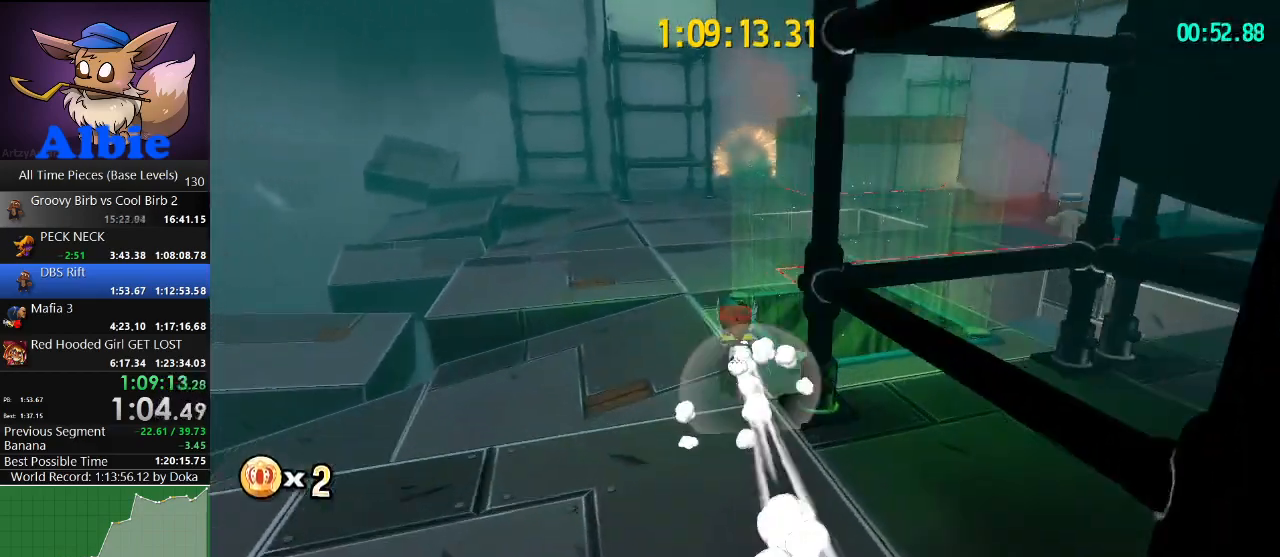
{"keys": ["w"], "mouse": [], "mouse_move": "still", "events": [[267, "shift", "down"], [400, "shift", "up"]]}